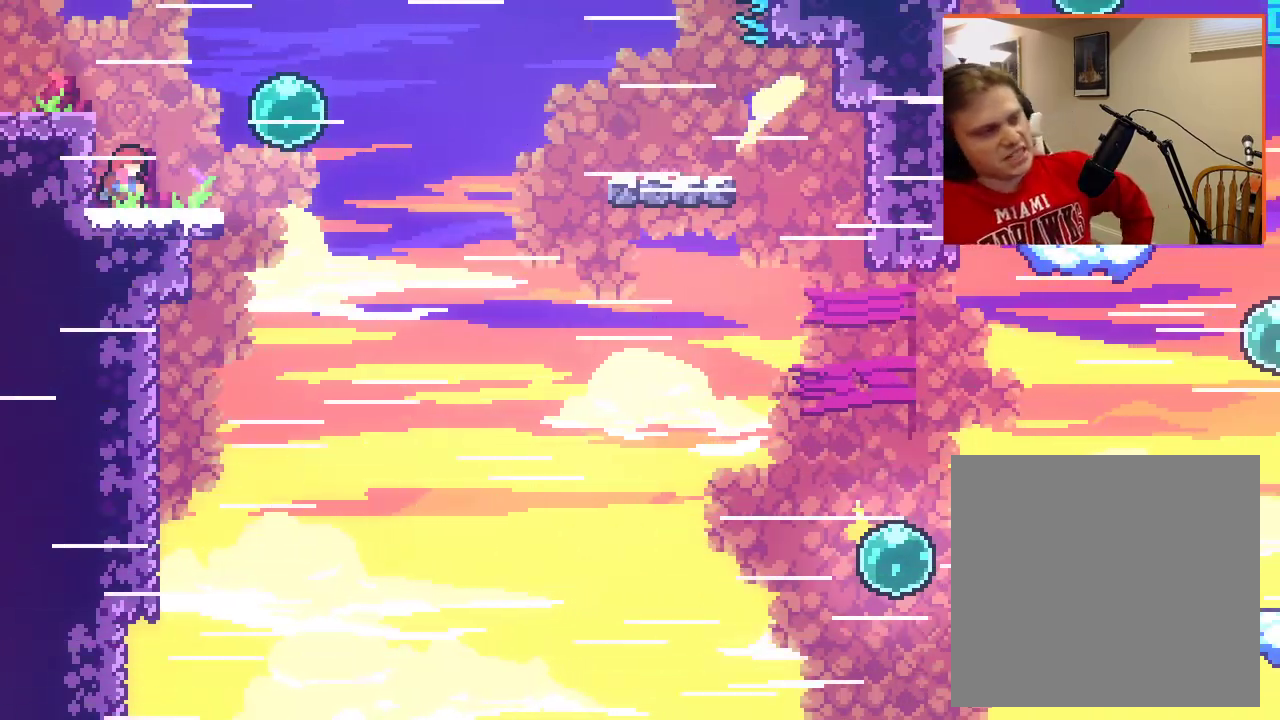
Gameplay with a controller (Xbox layout); each line is a JSON object with the inputs held at the frame after it. "events" lists button and stick changes between this image and that frame as [ms after this image, input, new state], when the widget could be followed in between.
{"buttons": [], "left_stick": "center", "right_stick": "center", "events": []}
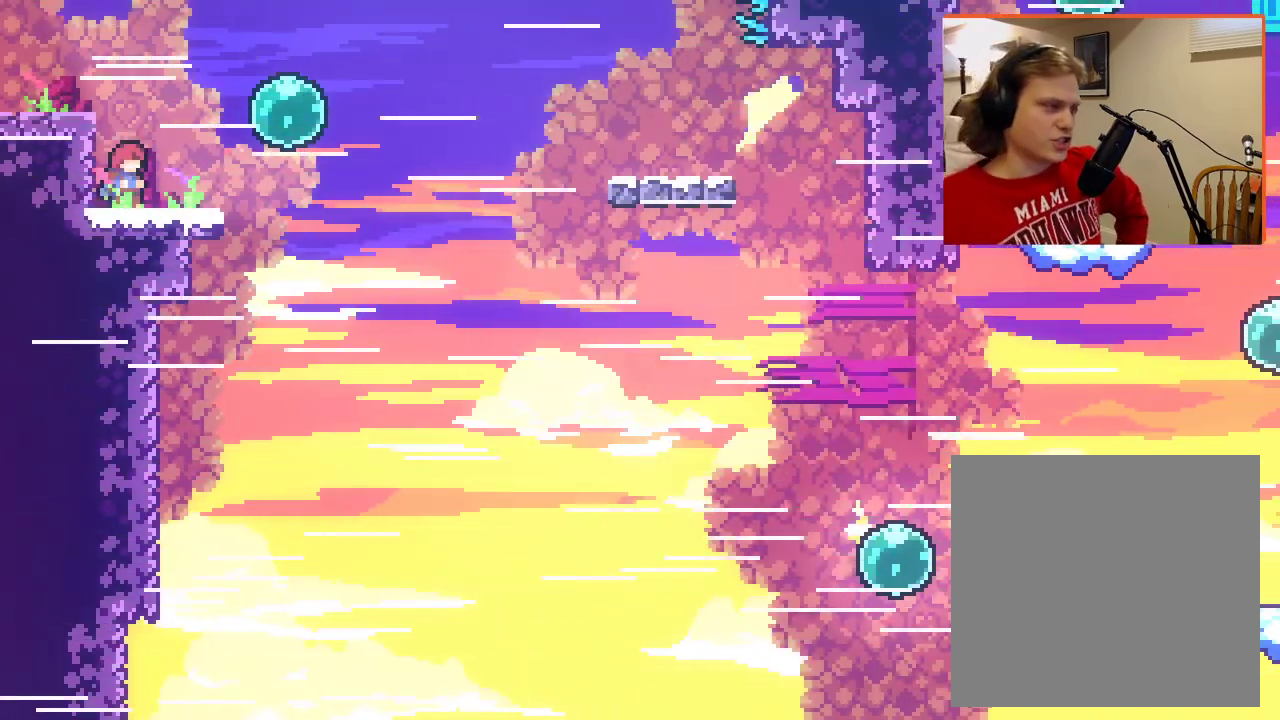
{"buttons": [], "left_stick": "center", "right_stick": "center", "events": [[417, "R1", "down"], [433, "R1", "up"]]}
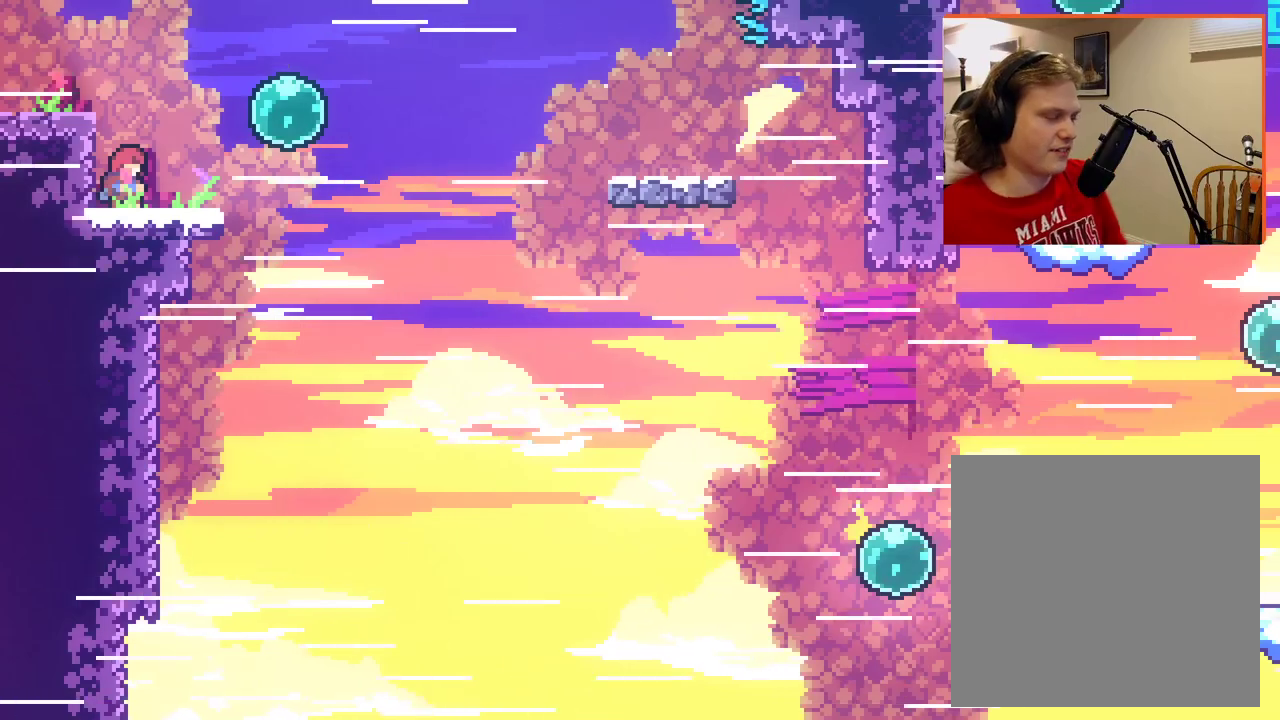
{"buttons": [], "left_stick": "center", "right_stick": "center", "events": []}
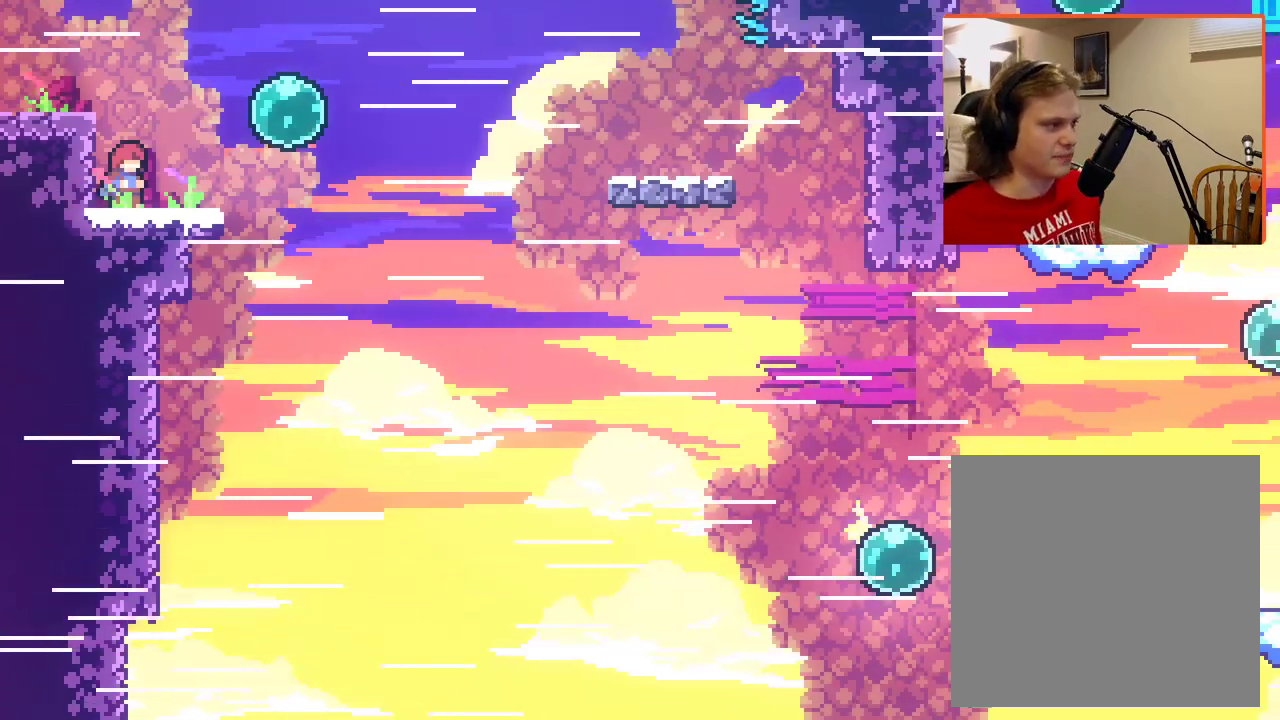
{"buttons": ["DPAD_RIGHT"], "left_stick": "center", "right_stick": "center", "events": [[150, "DPAD_RIGHT", "down"]]}
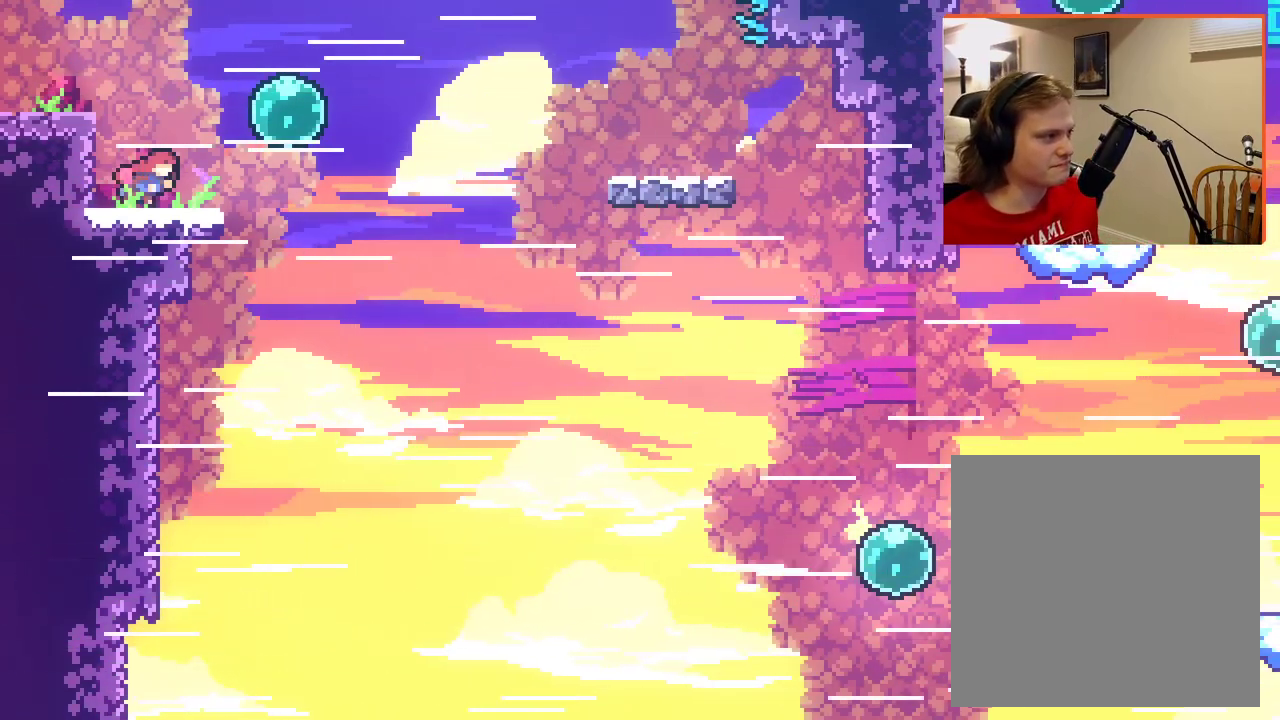
{"buttons": ["DPAD_RIGHT"], "left_stick": "center", "right_stick": "center", "events": []}
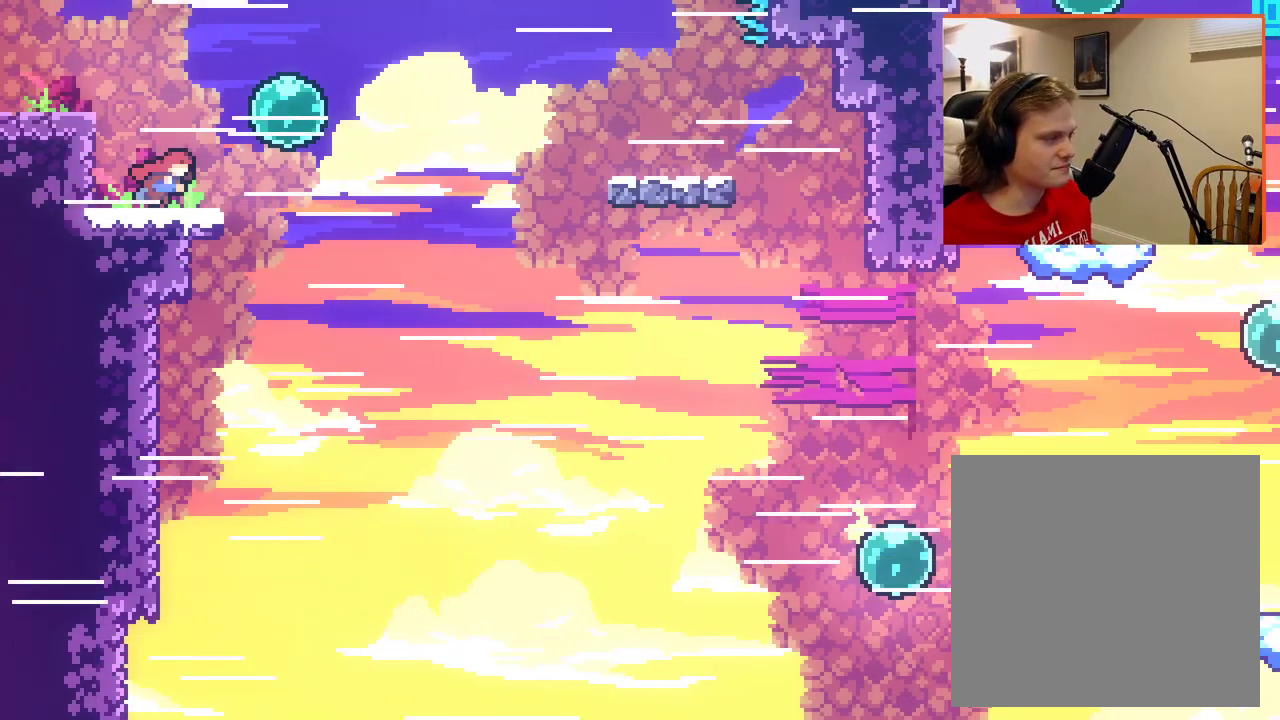
{"buttons": [], "left_stick": "center", "right_stick": "center", "events": [[333, "DPAD_RIGHT", "up"]]}
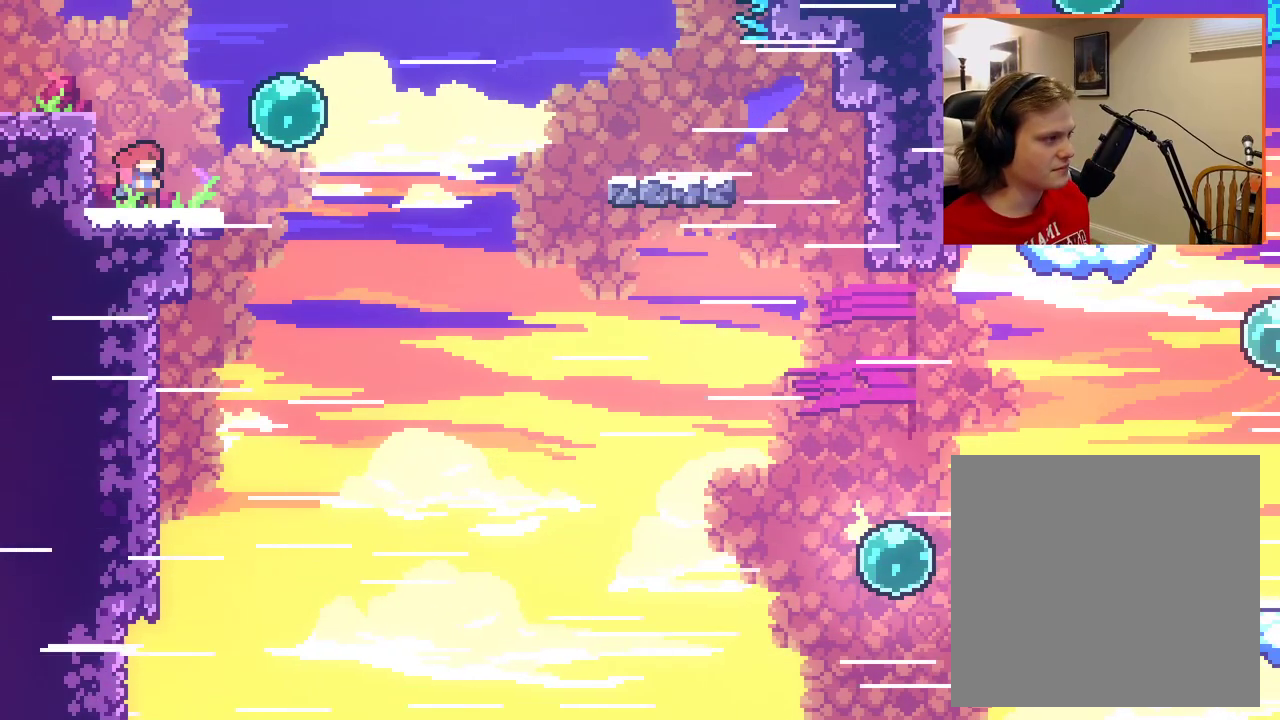
{"buttons": [], "left_stick": "right", "right_stick": "center", "events": [[33, "left_stick", "right"]]}
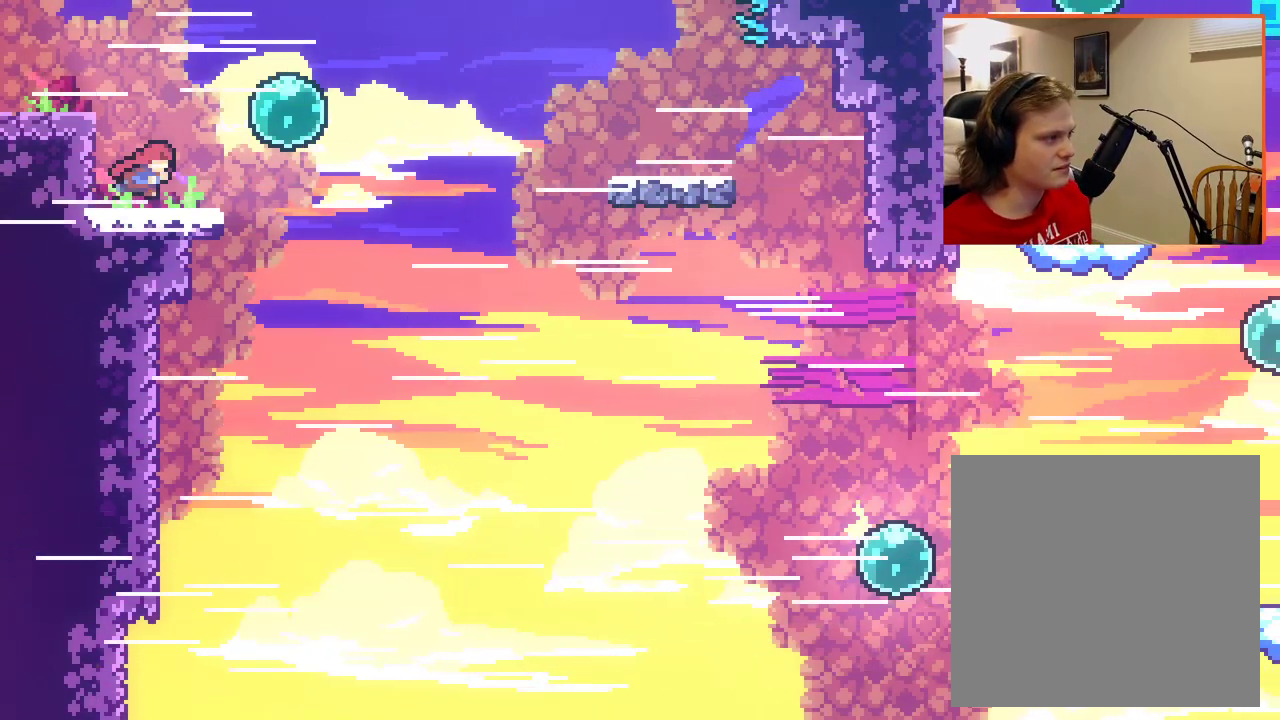
{"buttons": [], "left_stick": "right", "right_stick": "center", "events": []}
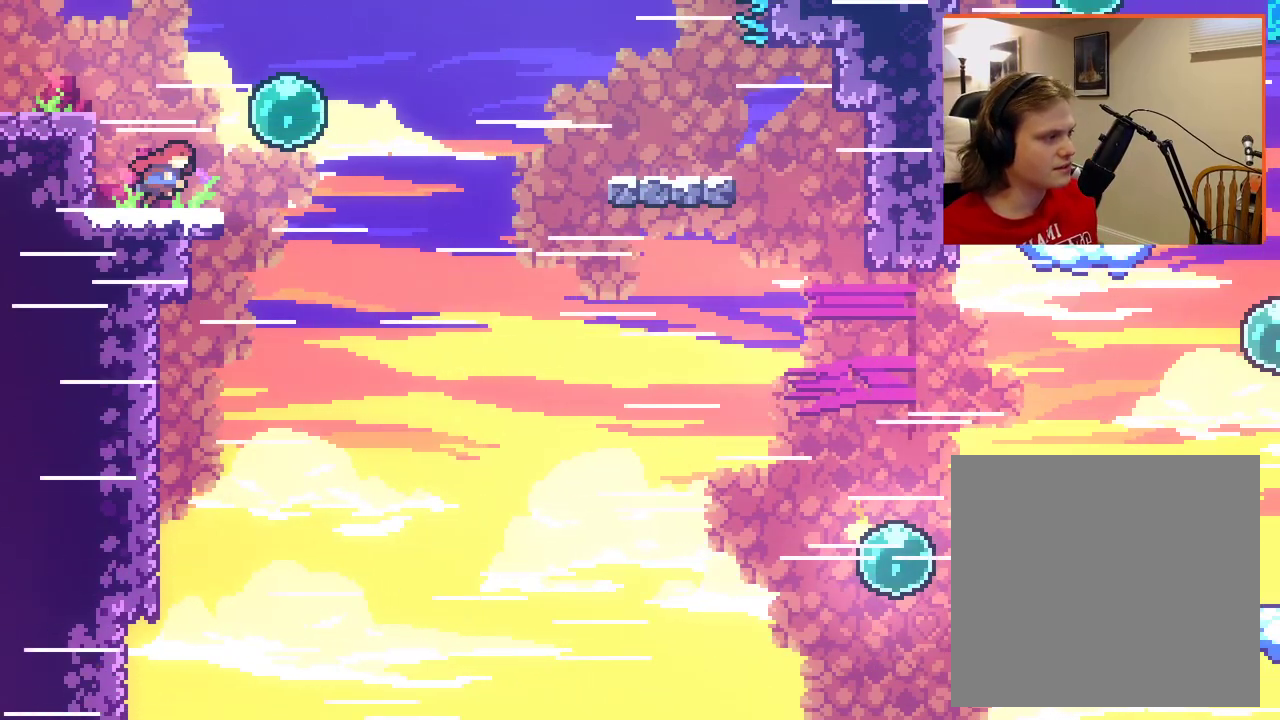
{"buttons": [], "left_stick": "right", "right_stick": "center", "events": []}
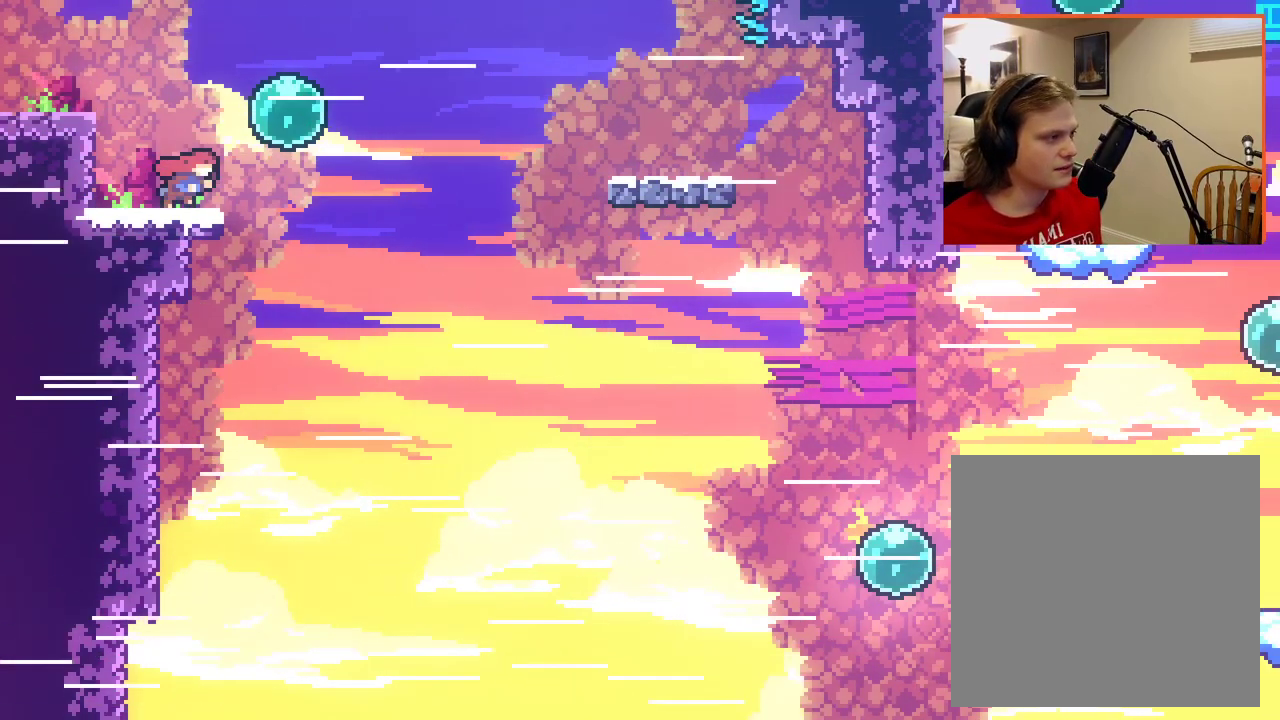
{"buttons": ["A"], "left_stick": "right", "right_stick": "center", "events": [[317, "A", "down"]]}
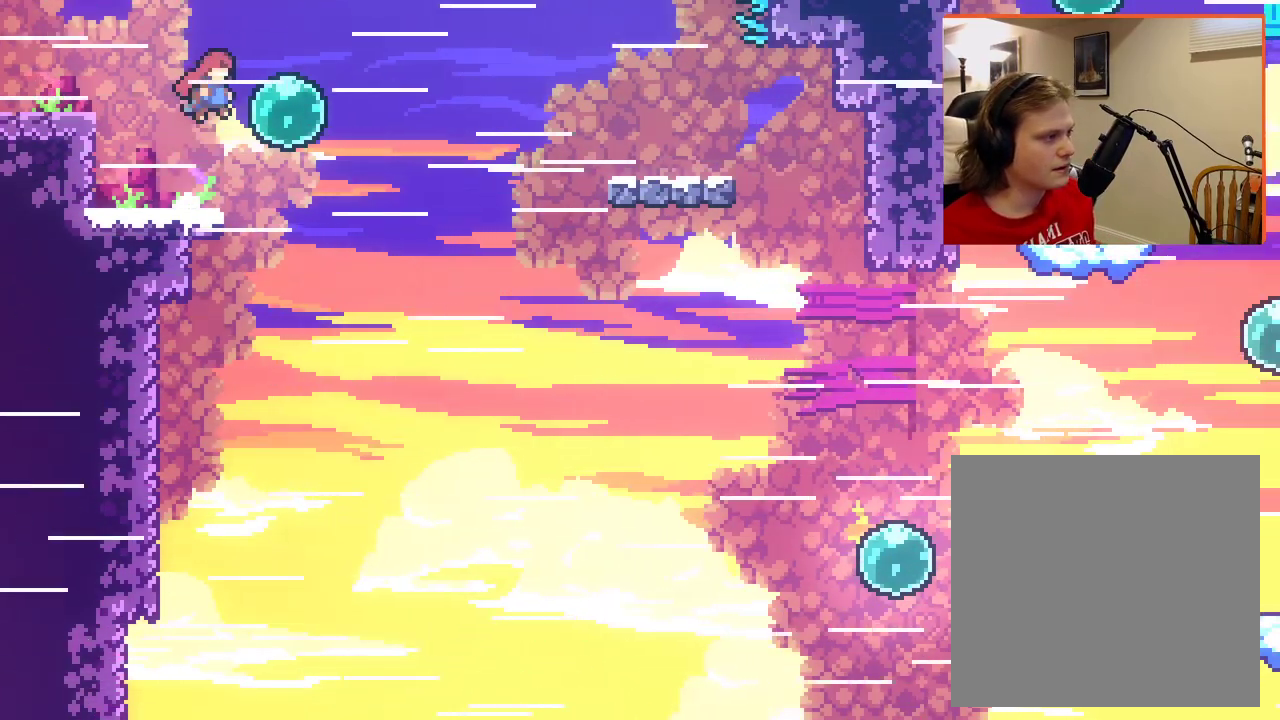
{"buttons": ["A", "X"], "left_stick": "right", "right_stick": "center", "events": [[200, "X", "down"]]}
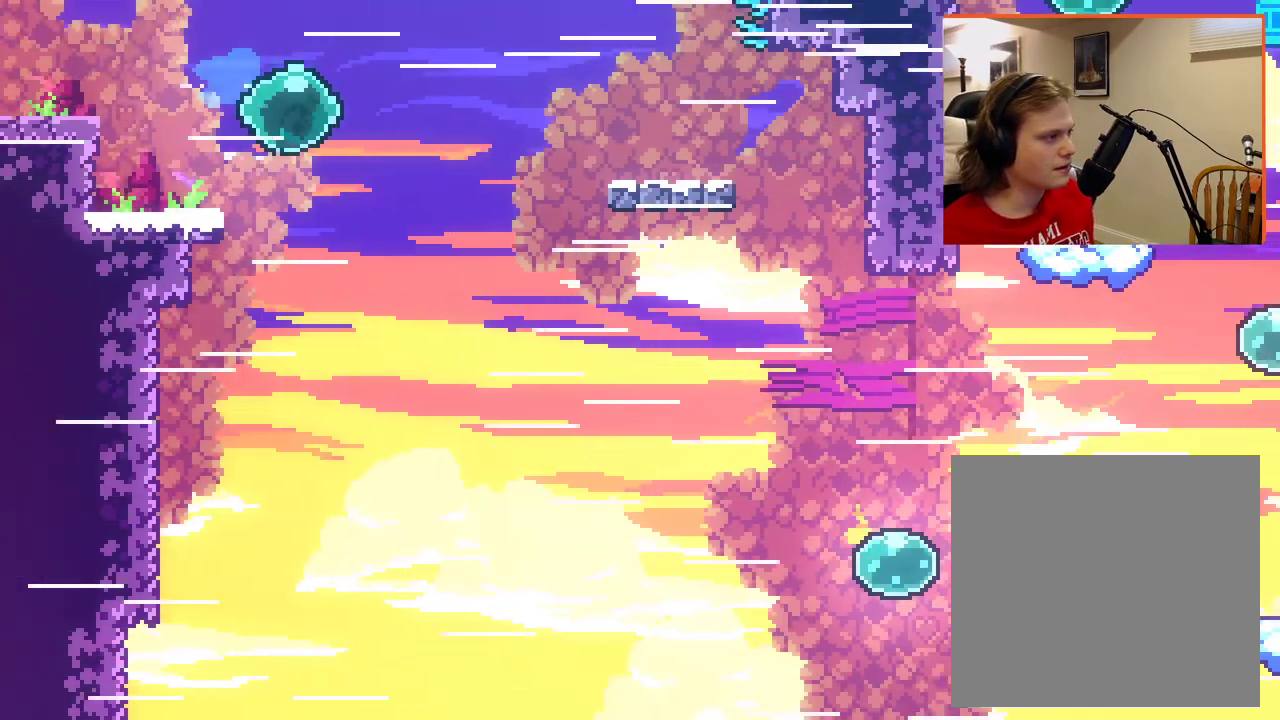
{"buttons": ["A"], "left_stick": "right", "right_stick": "center", "events": [[167, "X", "up"]]}
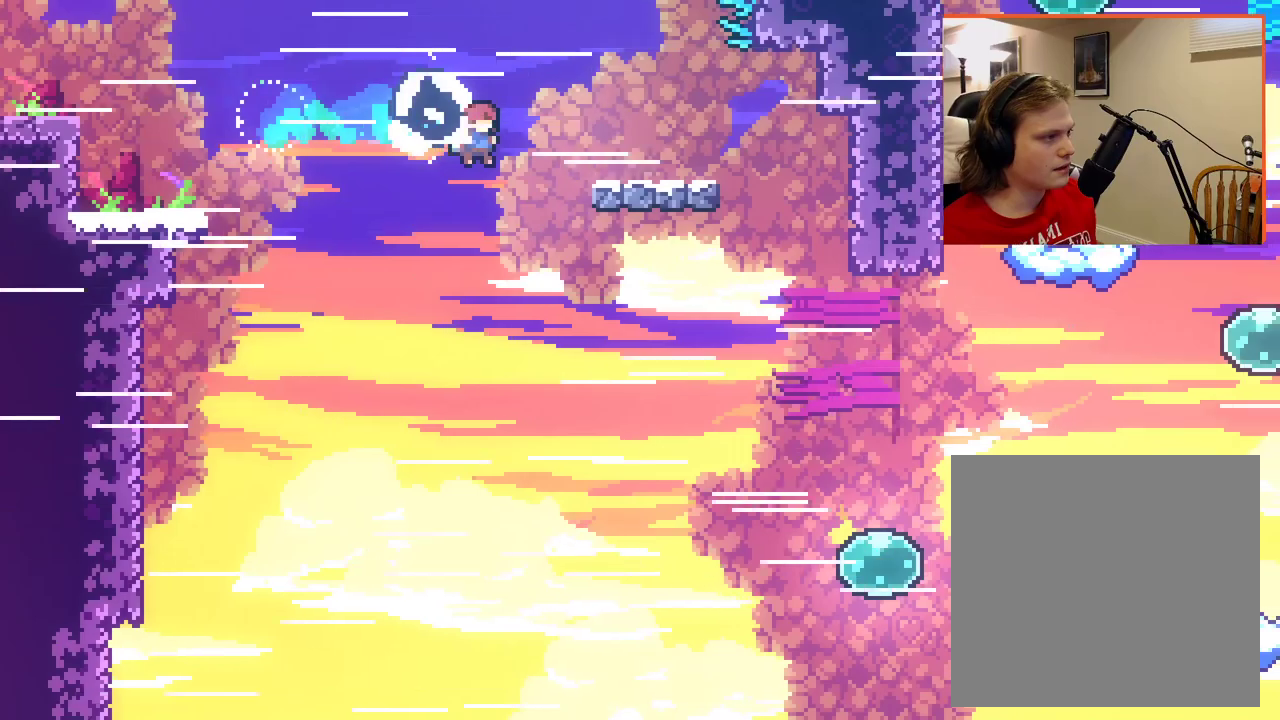
{"buttons": ["A", "X"], "left_stick": "up-right", "right_stick": "center", "events": [[83, "X", "down"], [150, "left_stick", "up-right"]]}
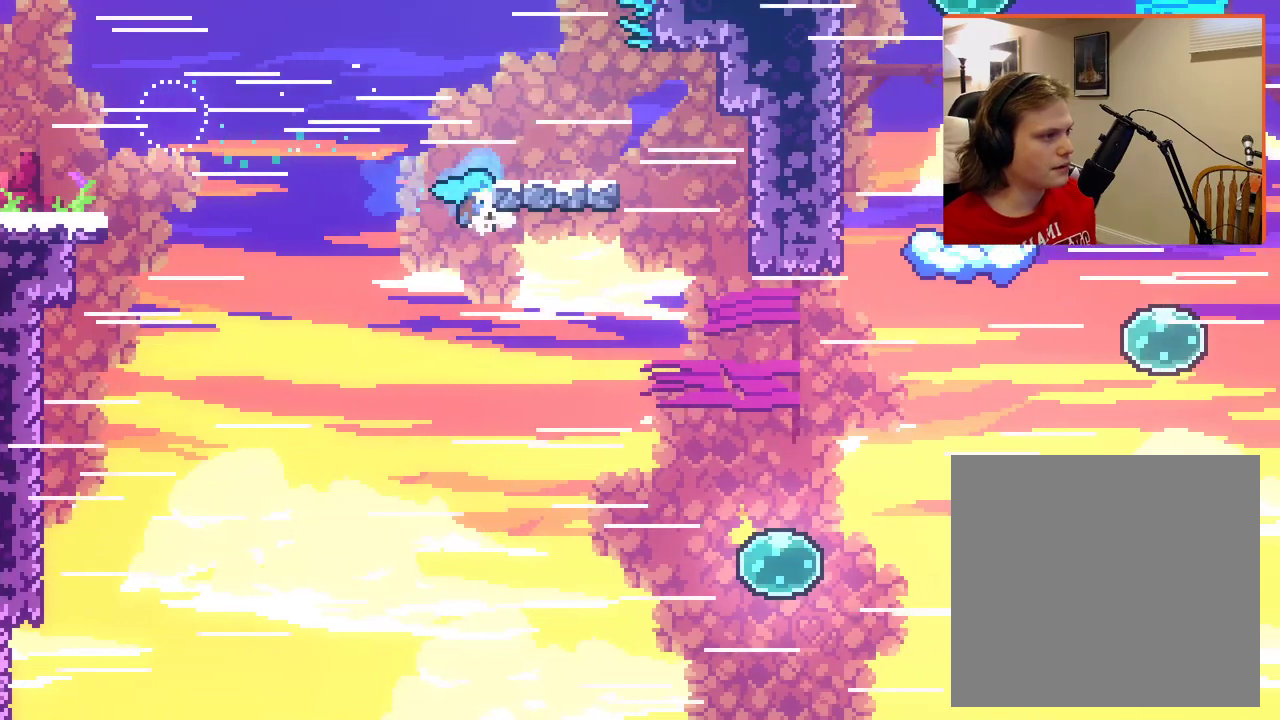
{"buttons": ["L2"], "left_stick": "up-right", "right_stick": "center", "events": [[83, "X", "up"], [200, "L2", "down"], [250, "X", "down"], [500, "A", "up"], [500, "X", "up"]]}
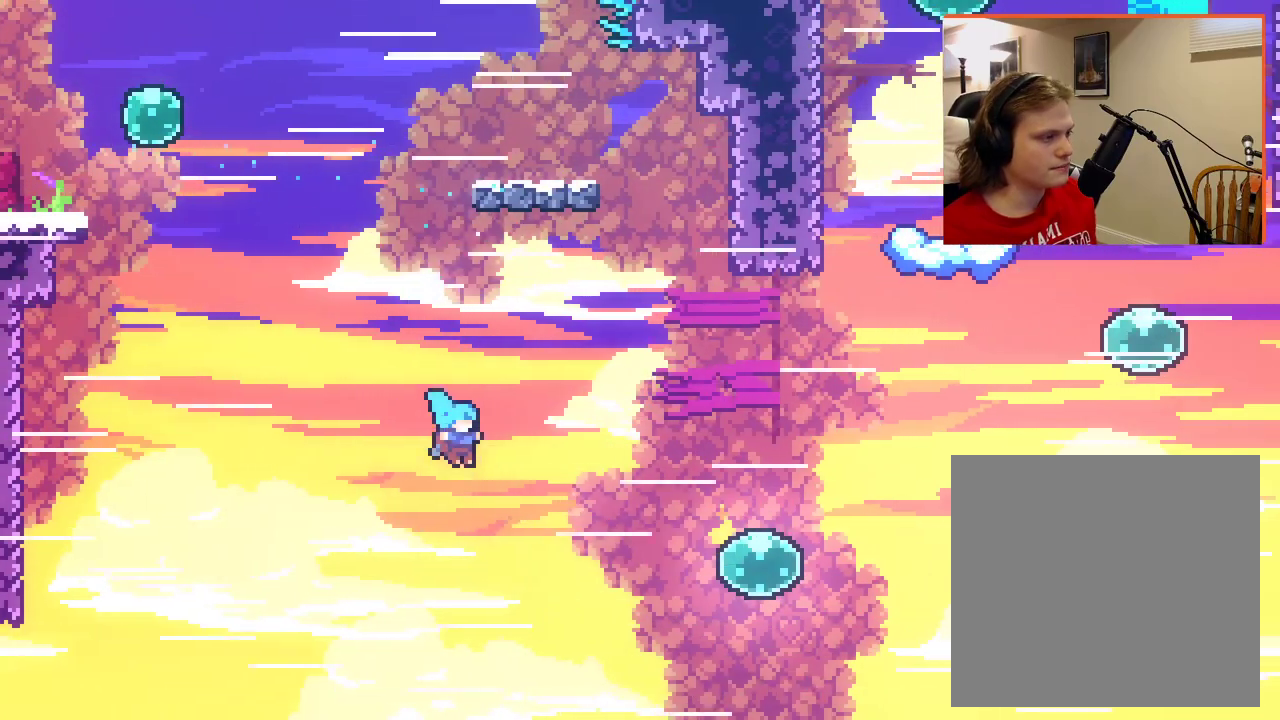
{"buttons": [], "left_stick": "center", "right_stick": "center", "events": [[67, "L2", "up"], [133, "left_stick", "center"]]}
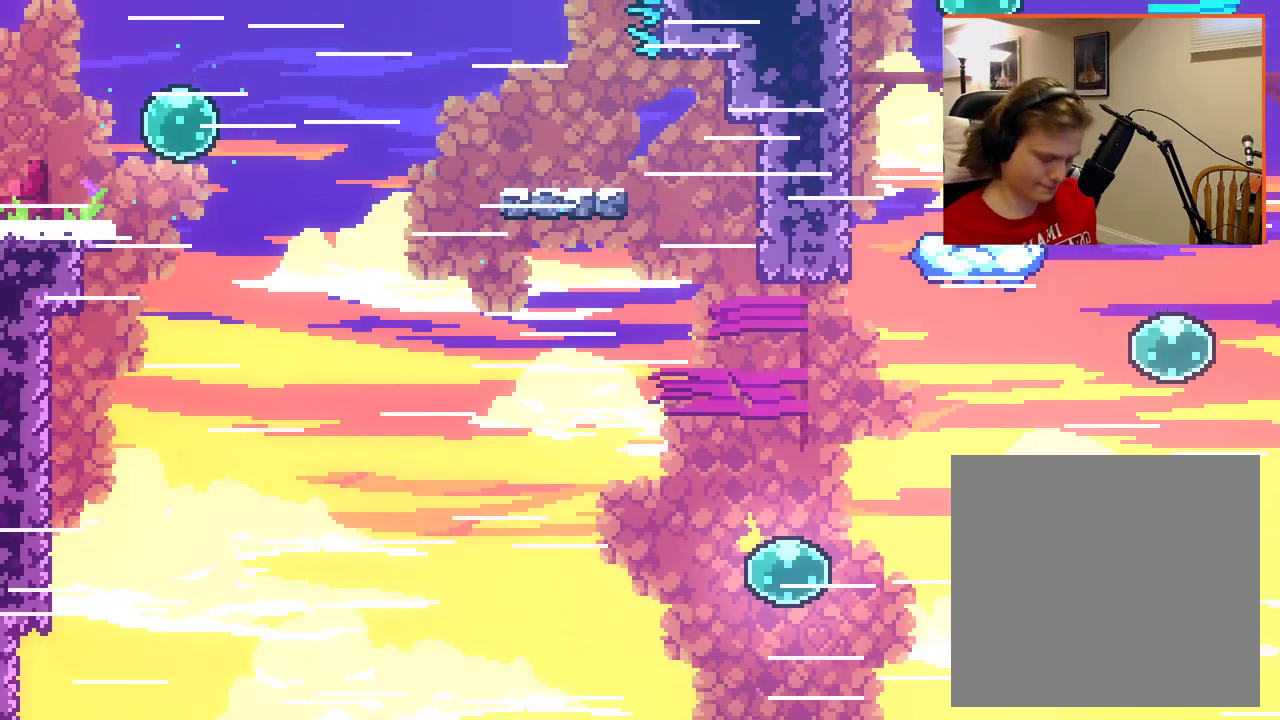
{"buttons": [], "left_stick": "center", "right_stick": "center", "events": []}
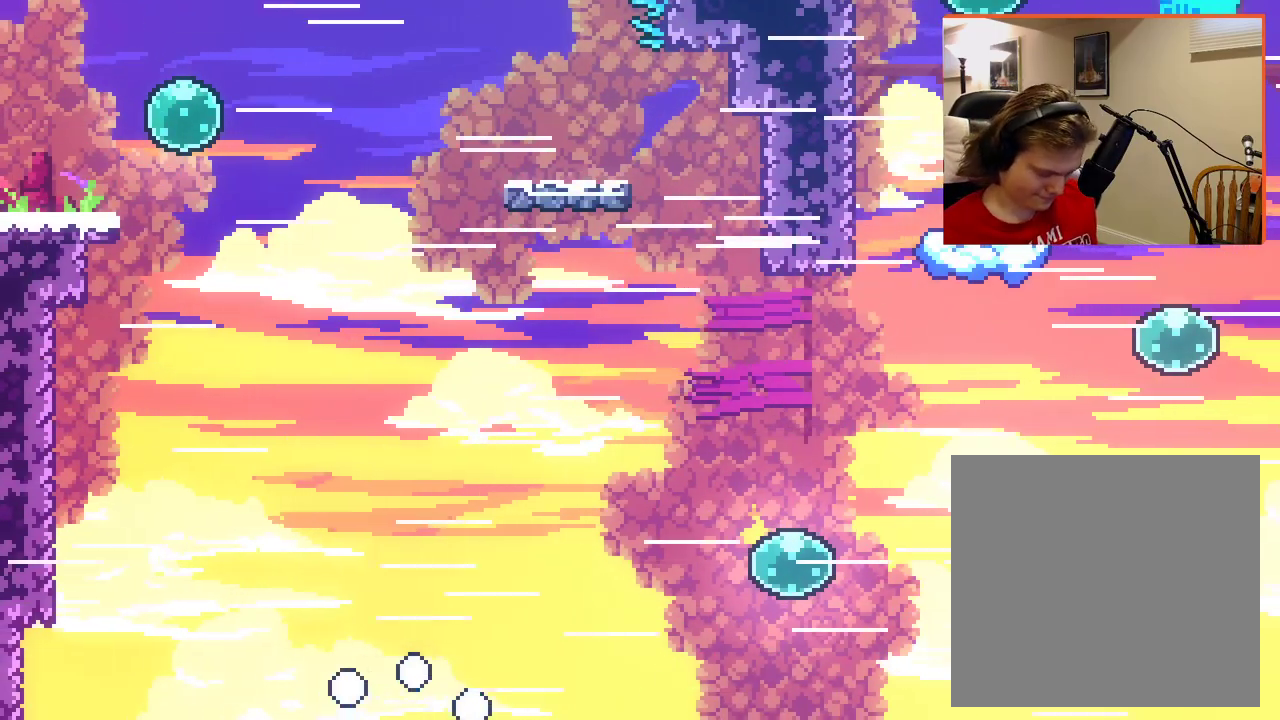
{"buttons": [], "left_stick": "center", "right_stick": "center", "events": []}
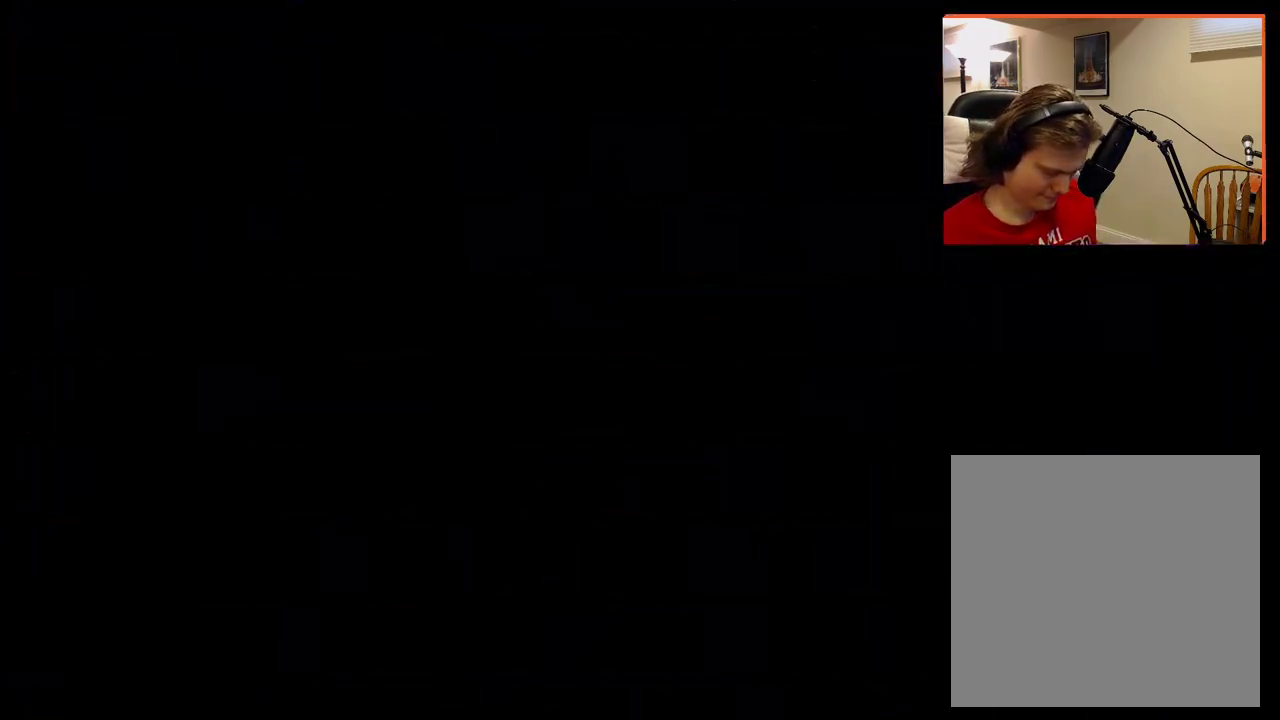
{"buttons": [], "left_stick": "center", "right_stick": "center", "events": []}
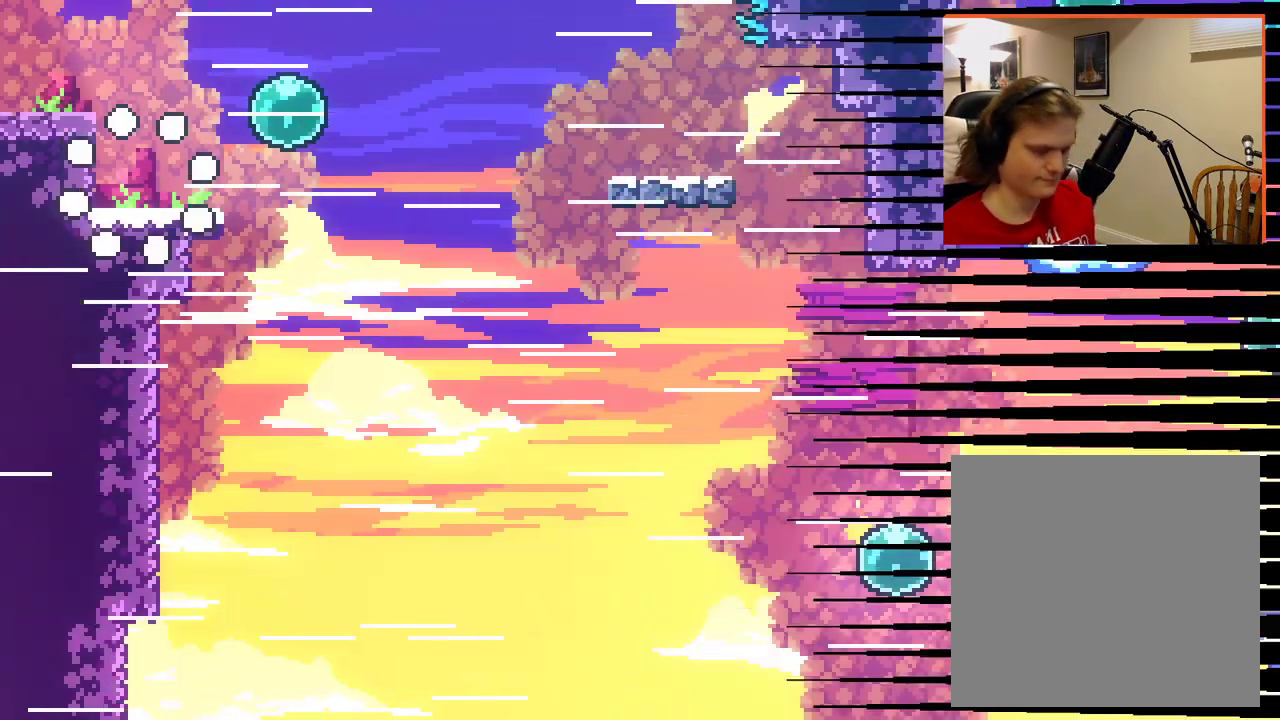
{"buttons": [], "left_stick": "right", "right_stick": "center", "events": [[117, "left_stick", "right"]]}
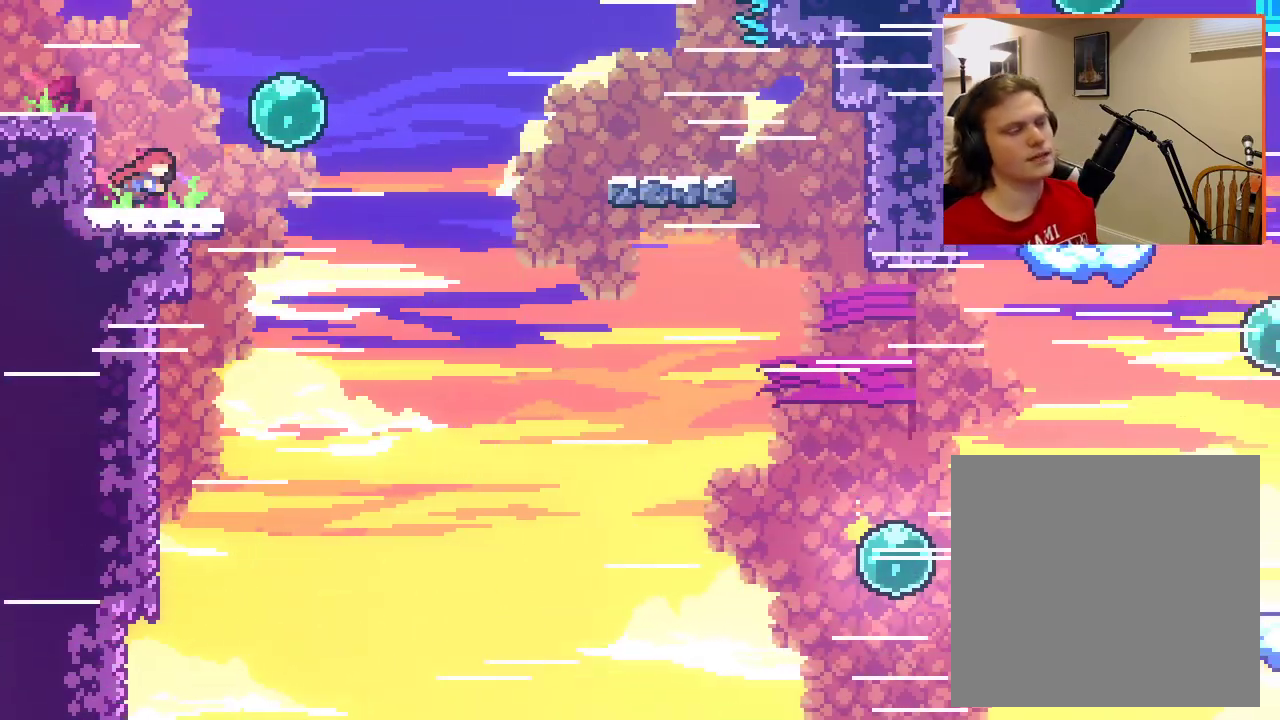
{"buttons": [], "left_stick": "right", "right_stick": "center", "events": []}
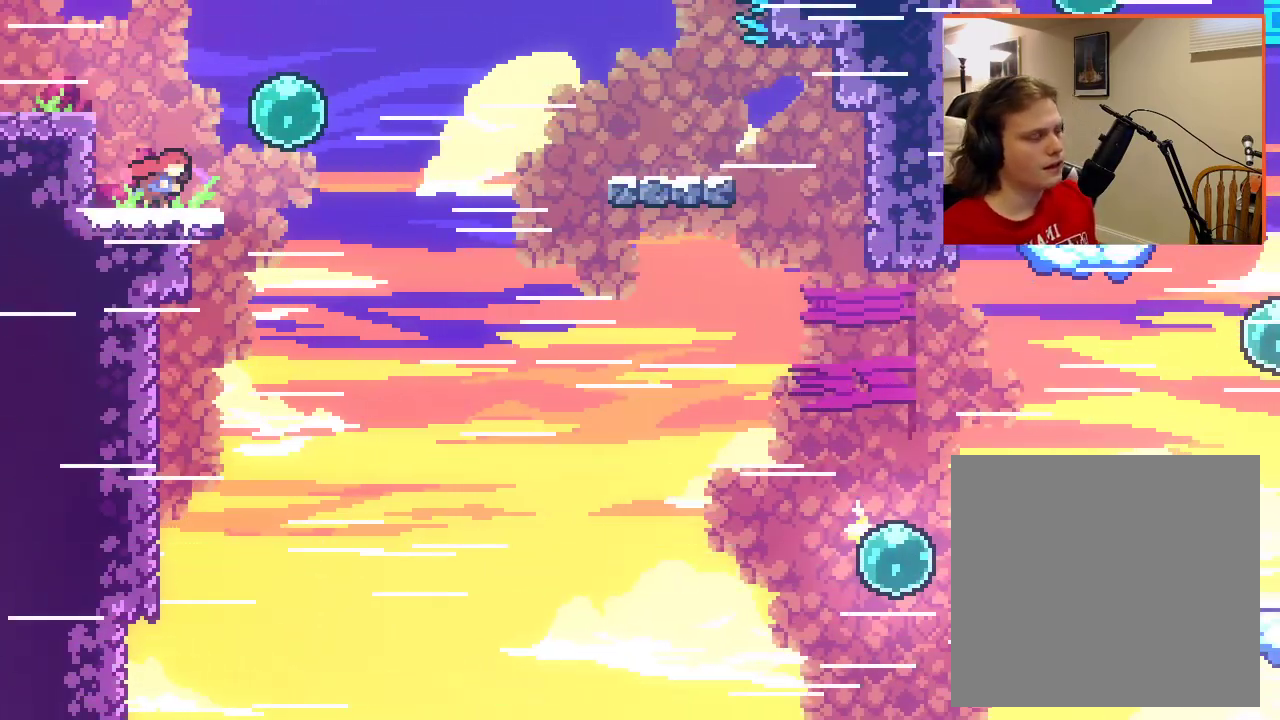
{"buttons": ["A"], "left_stick": "right", "right_stick": "center", "events": [[317, "A", "down"]]}
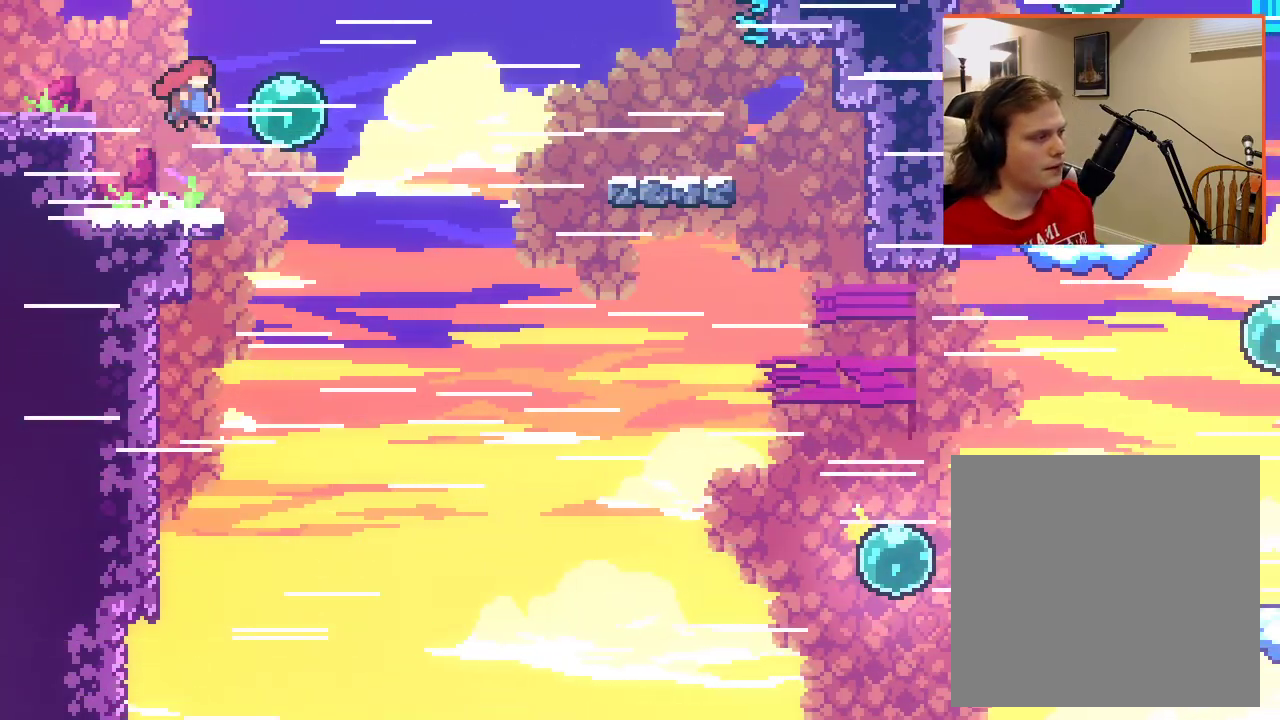
{"buttons": ["A"], "left_stick": "up-right", "right_stick": "center", "events": [[17, "X", "down"], [367, "X", "up"], [367, "left_stick", "up-right"]]}
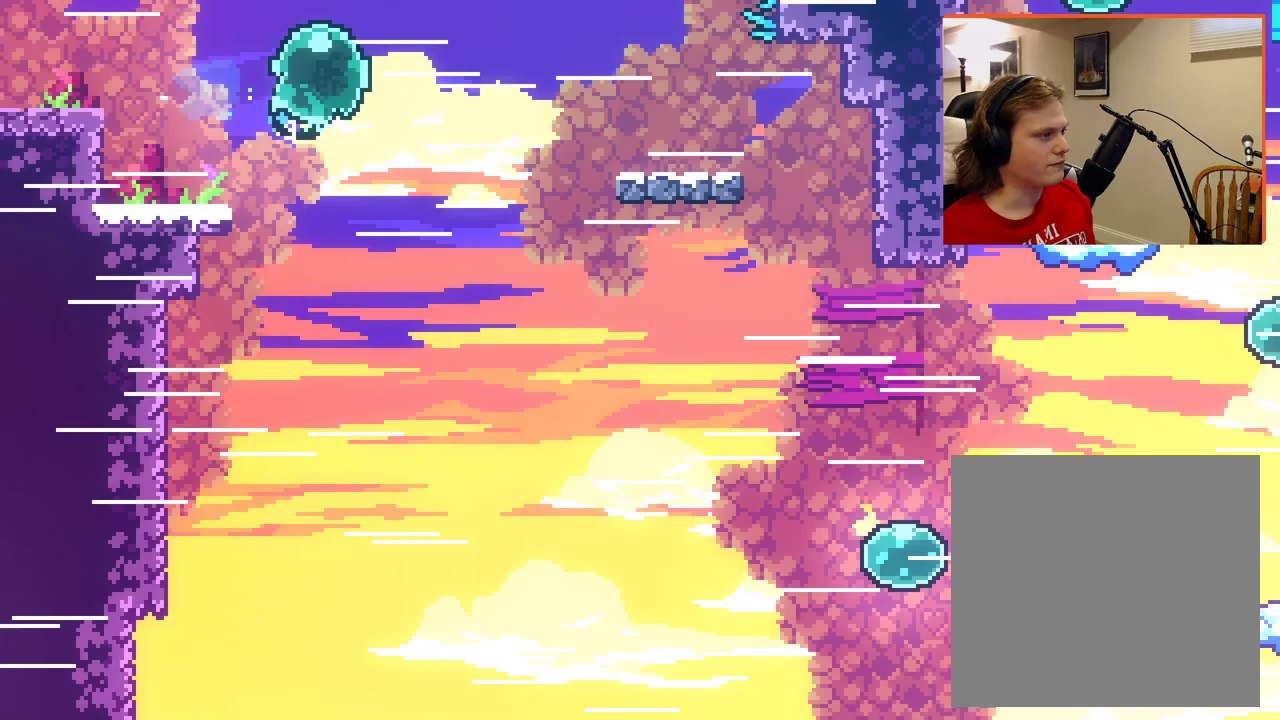
{"buttons": ["A"], "left_stick": "up-right", "right_stick": "center", "events": []}
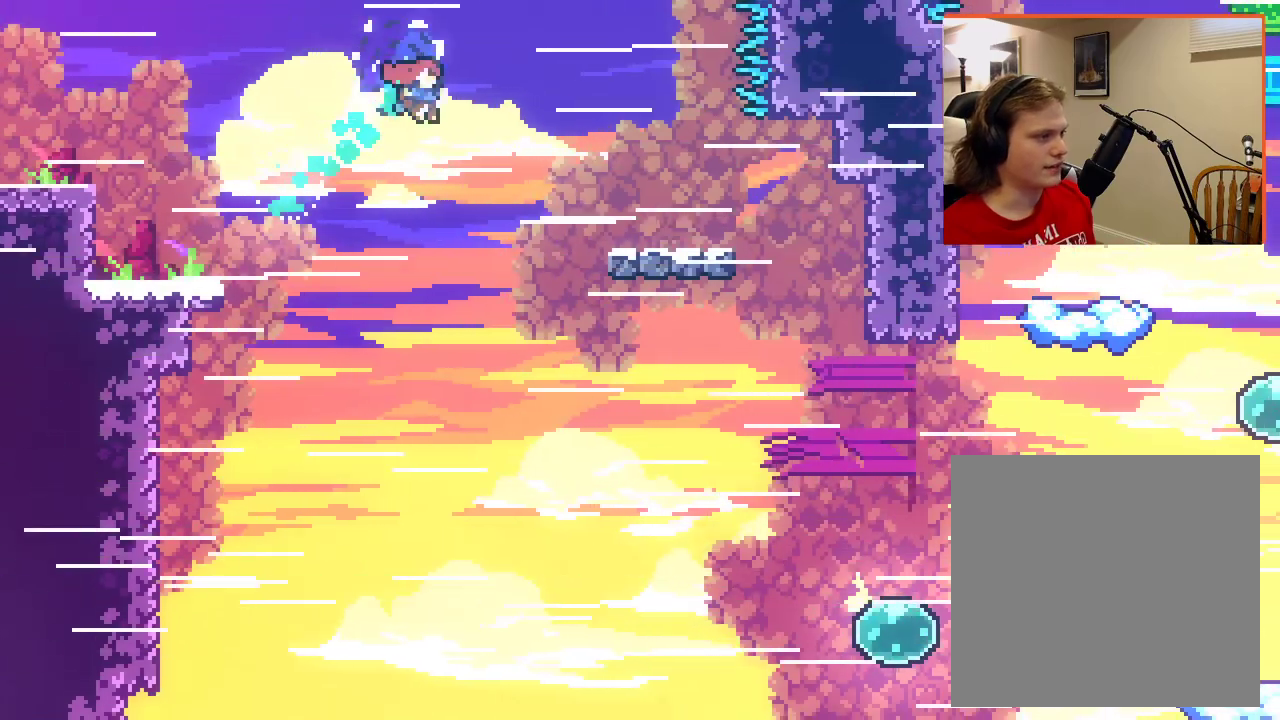
{"buttons": ["A", "X"], "left_stick": "up-right", "right_stick": "center", "events": [[117, "X", "down"]]}
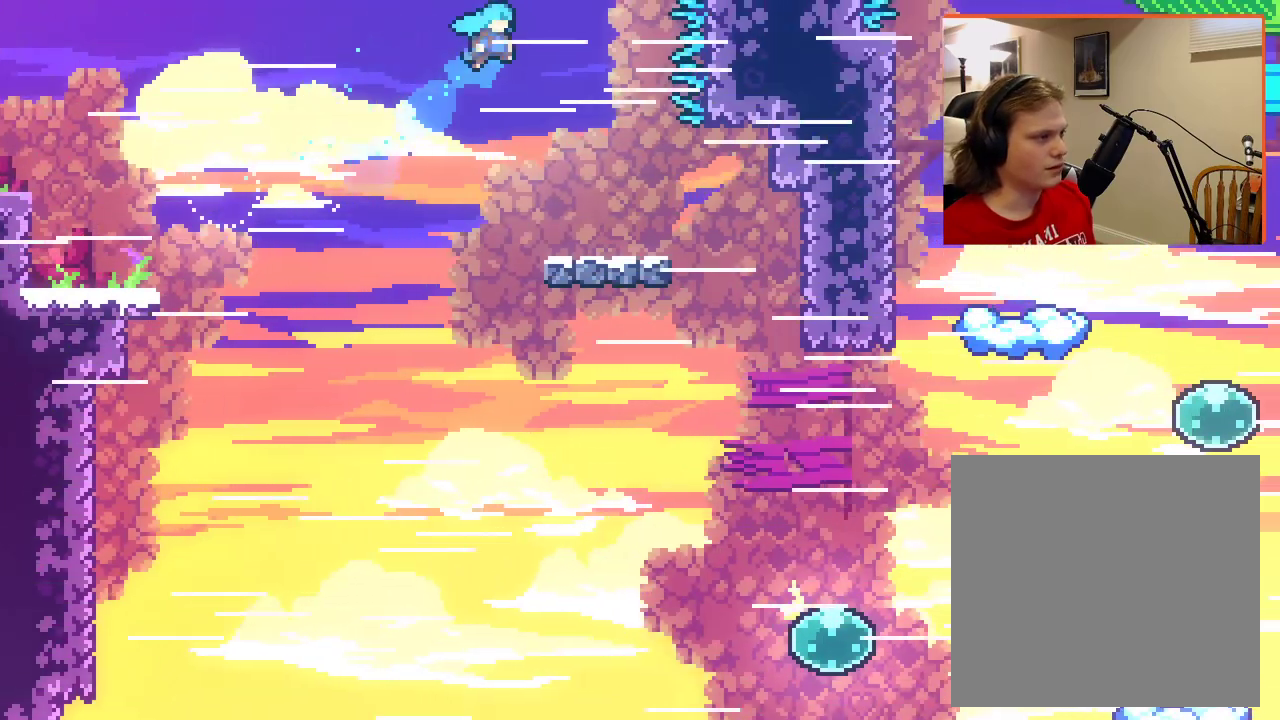
{"buttons": ["A", "X", "L2"], "left_stick": "up-right", "right_stick": "center", "events": [[500, "L2", "down"]]}
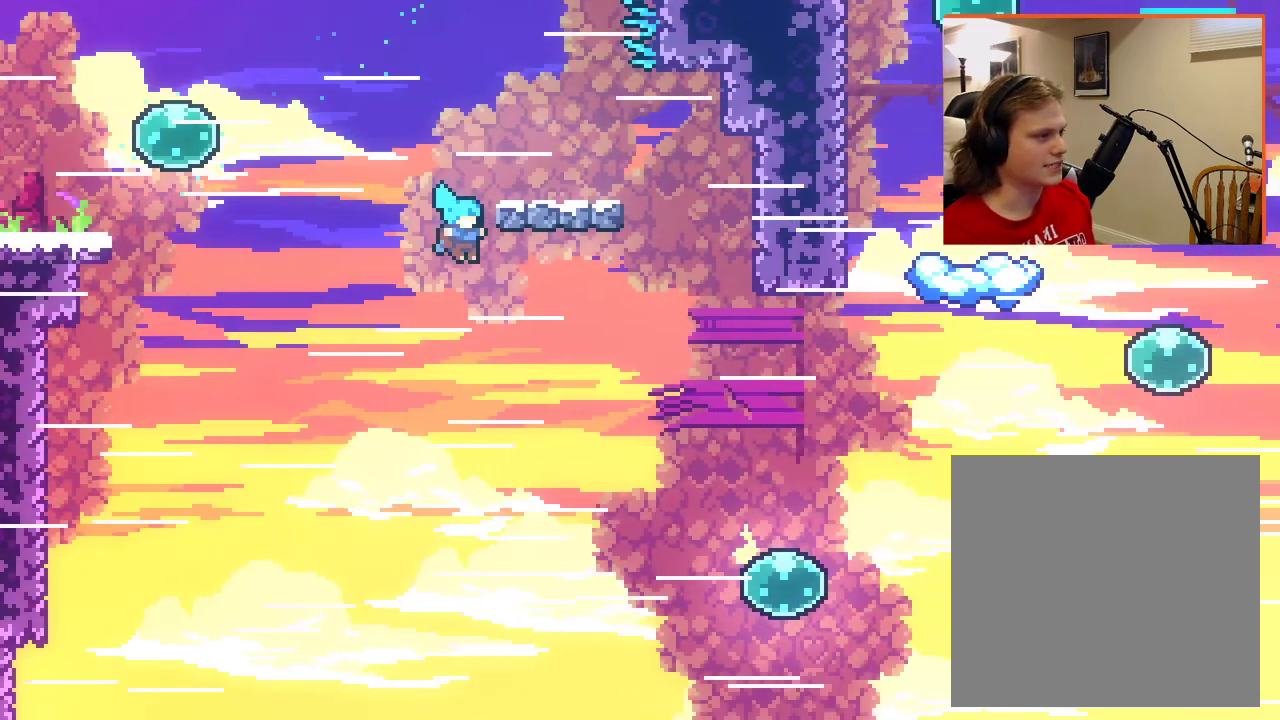
{"buttons": [], "left_stick": "center", "right_stick": "center", "events": [[167, "X", "up"], [200, "A", "up"], [250, "L2", "up"], [333, "left_stick", "center"]]}
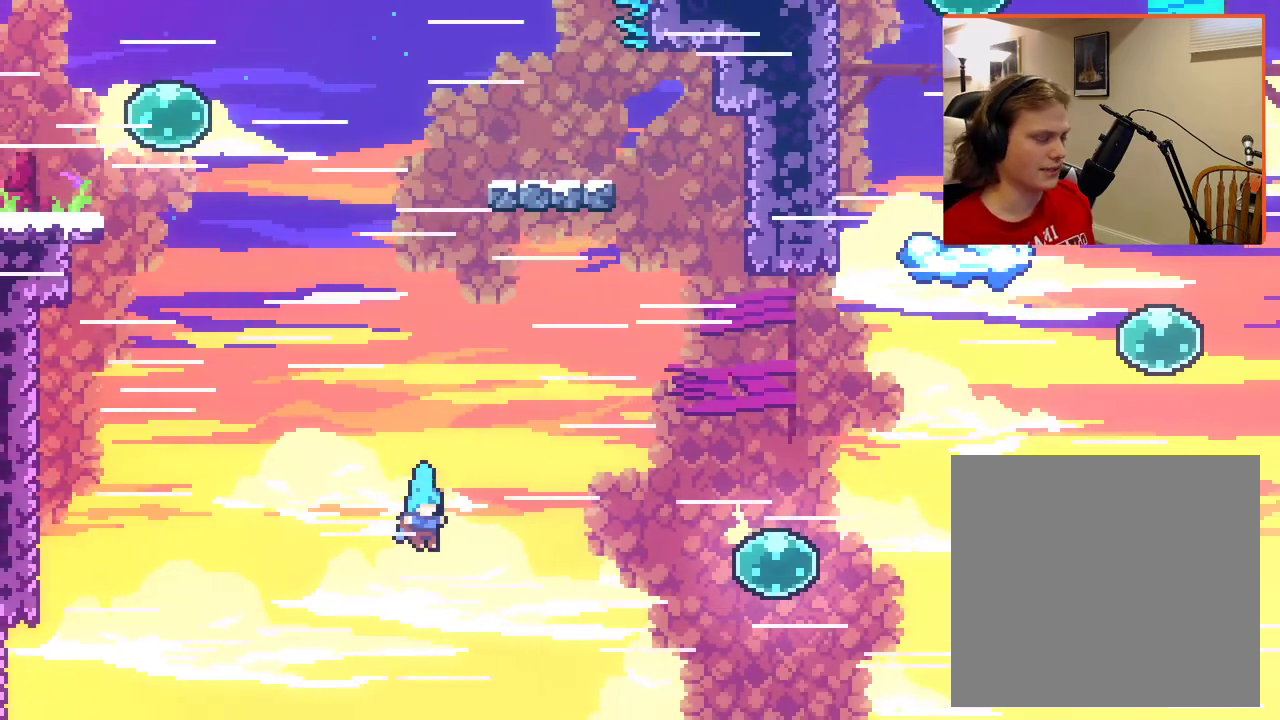
{"buttons": [], "left_stick": "center", "right_stick": "center", "events": []}
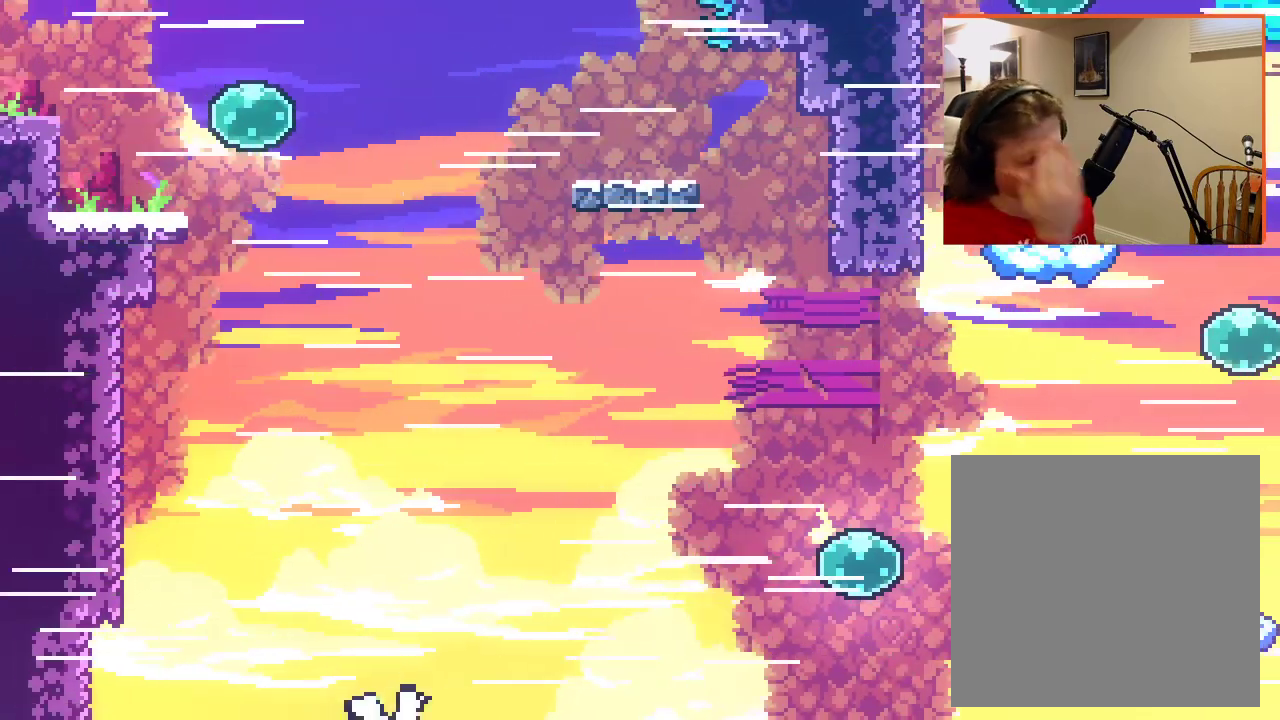
{"buttons": [], "left_stick": "center", "right_stick": "center", "events": []}
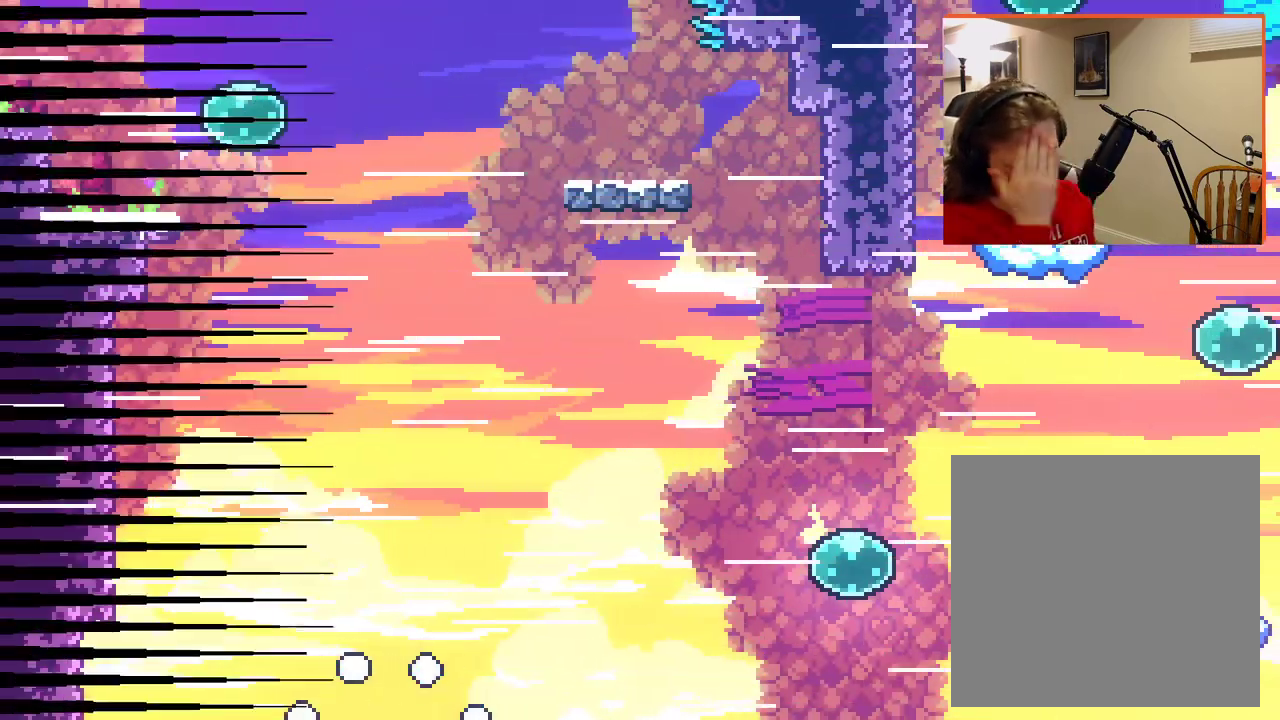
{"buttons": [], "left_stick": "center", "right_stick": "center", "events": []}